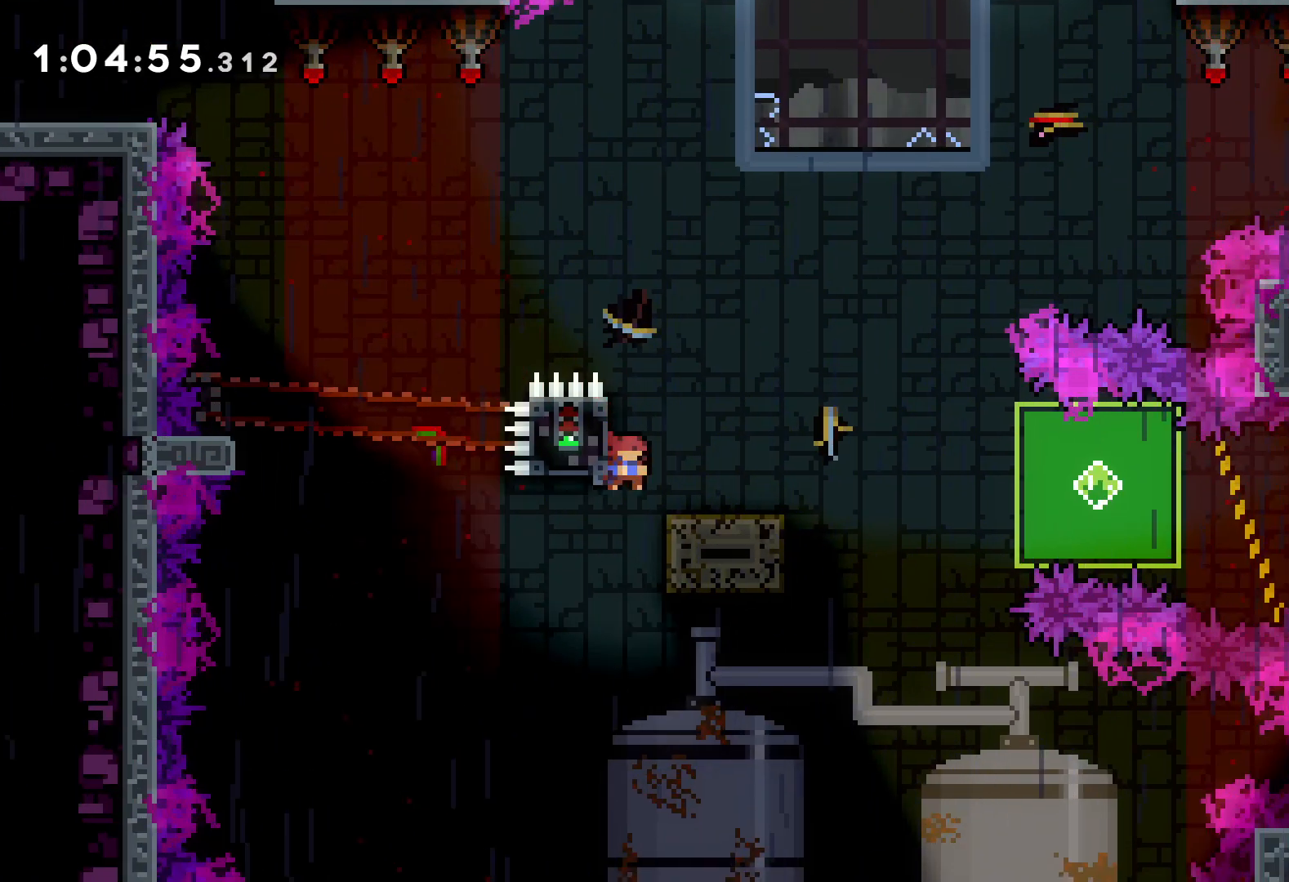
Gameplay with keyboard; each line is a JSON object with the keys held at the frame after it. "events" lists presses ("down") and releases ("up") of "dash", "down", "grab", "jump", "left", "right" and "up" between this image and that frame as [ms after this image, input, new state], when the widget could be followed in between. No other keys are recorded. Mouse input is not recorded. Key names are as the overlay labels them; some are game actions (e.g. jump) rather than physical keys.
{"keys": ["down", "right"], "events": [[50, "dash", "up"], [150, "jump", "down"], [316, "dash", "down"], [333, "jump", "up"], [483, "dash", "up"]]}
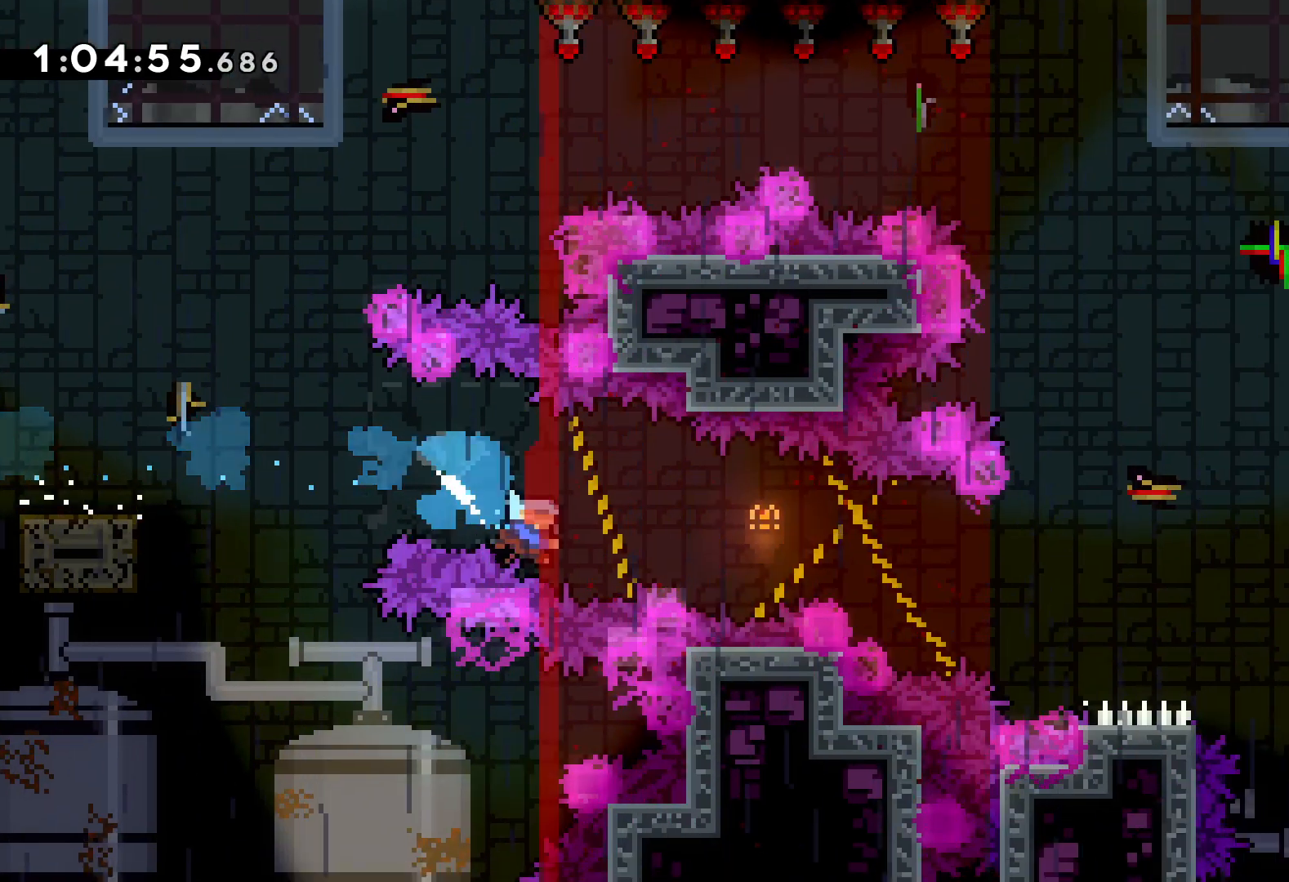
{"keys": ["right"], "events": [[250, "down", "up"]]}
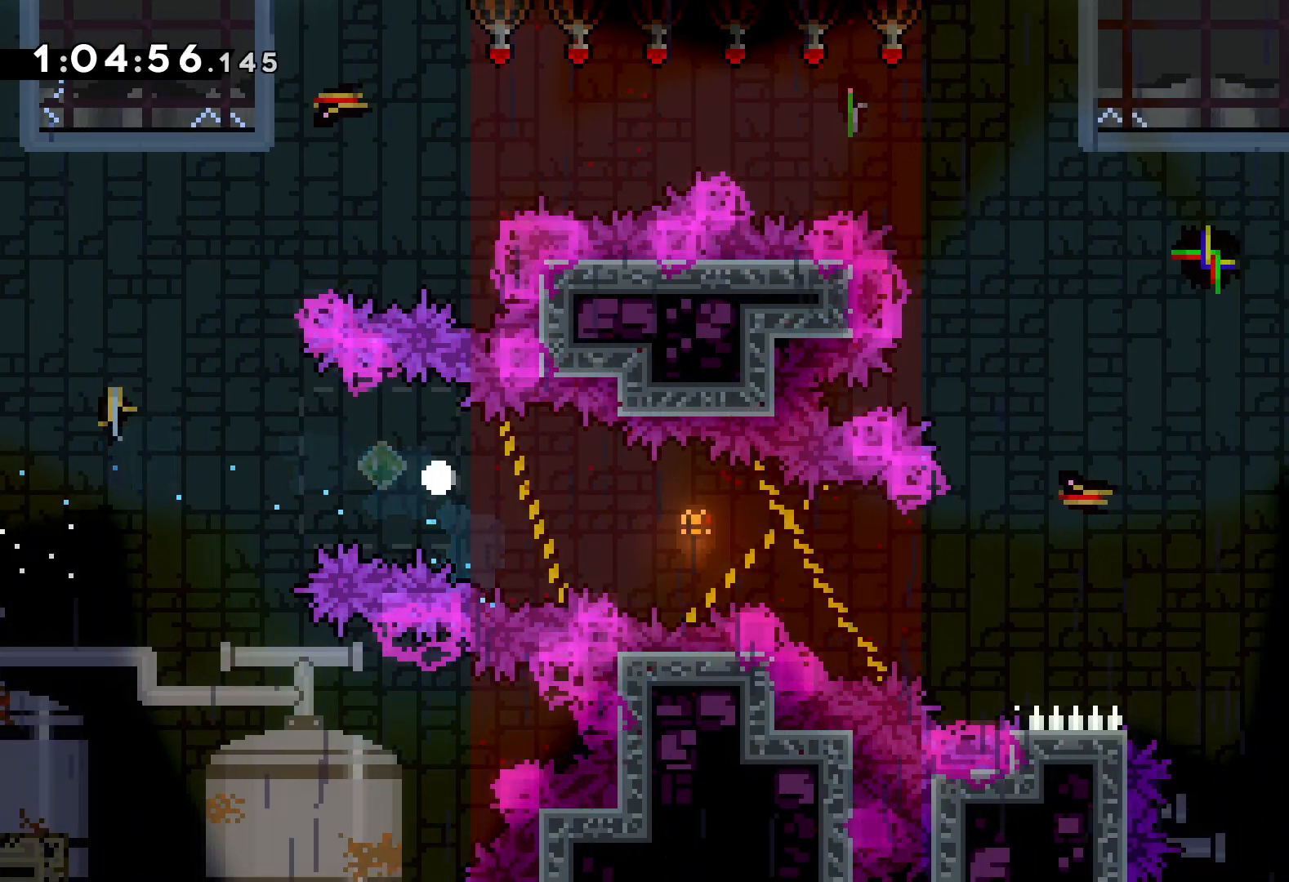
{"keys": ["right"], "events": []}
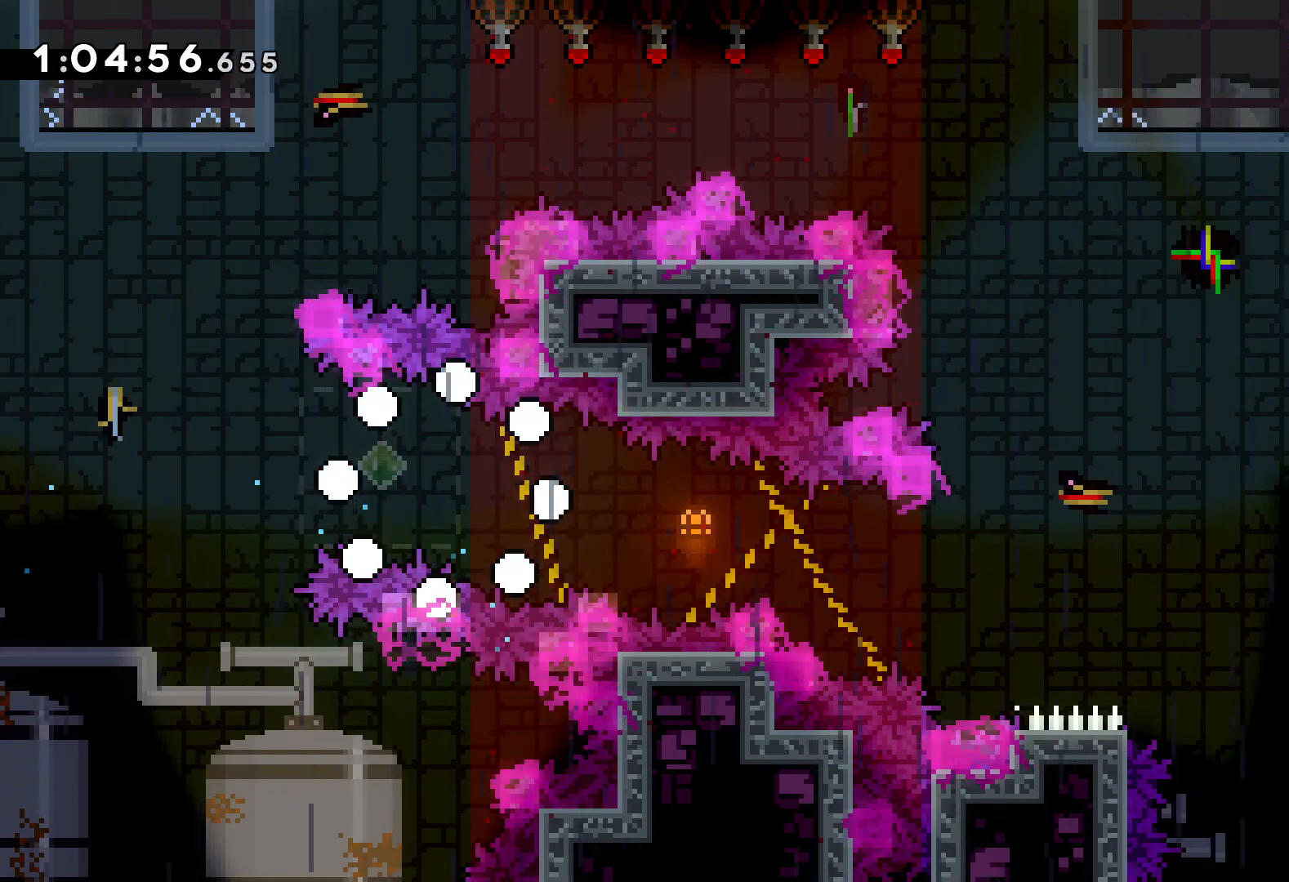
{"keys": ["right"], "events": []}
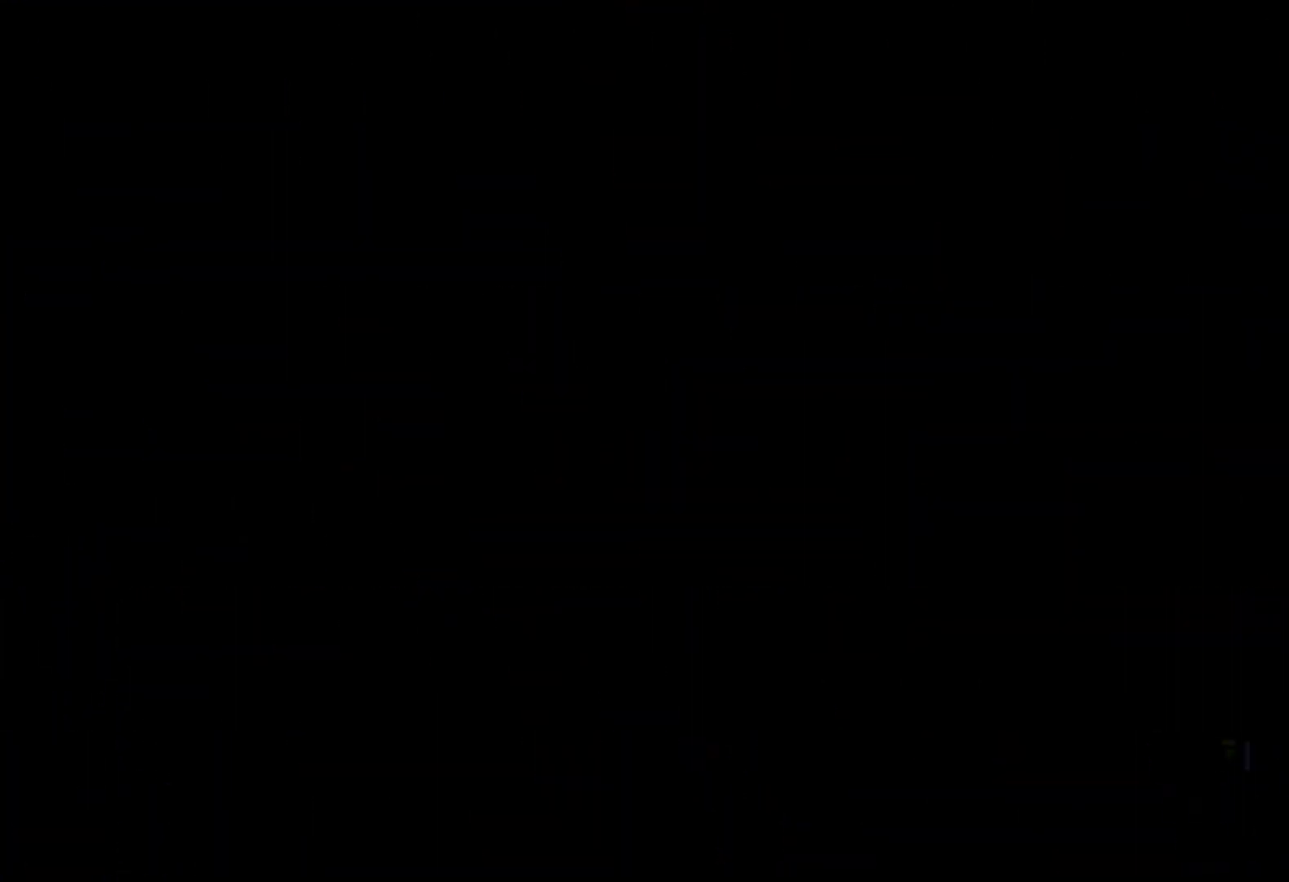
{"keys": [], "events": [[283, "right", "up"]]}
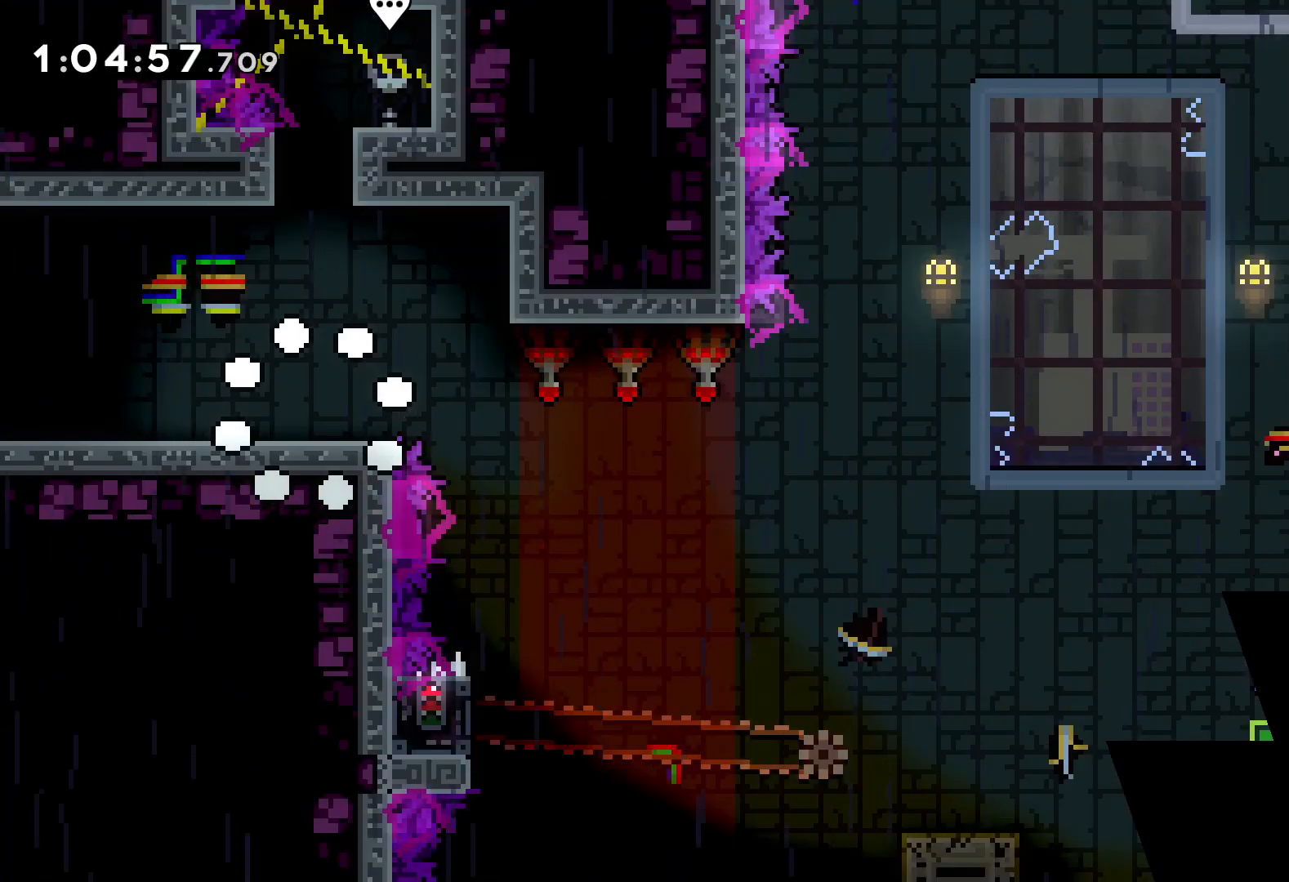
{"keys": ["jump", "right"], "events": [[133, "right", "down"], [250, "jump", "down"]]}
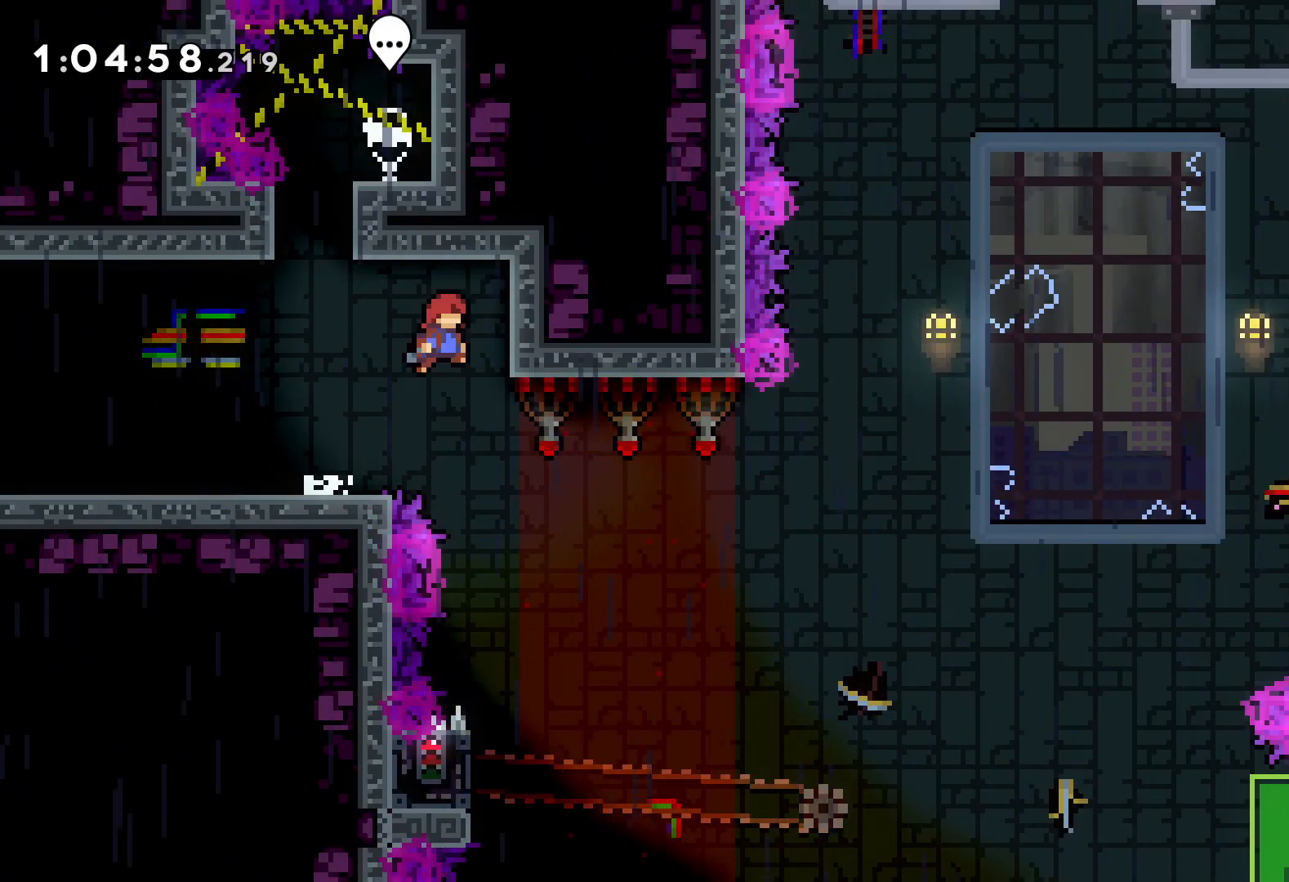
{"keys": [], "events": [[50, "jump", "up"], [150, "right", "up"]]}
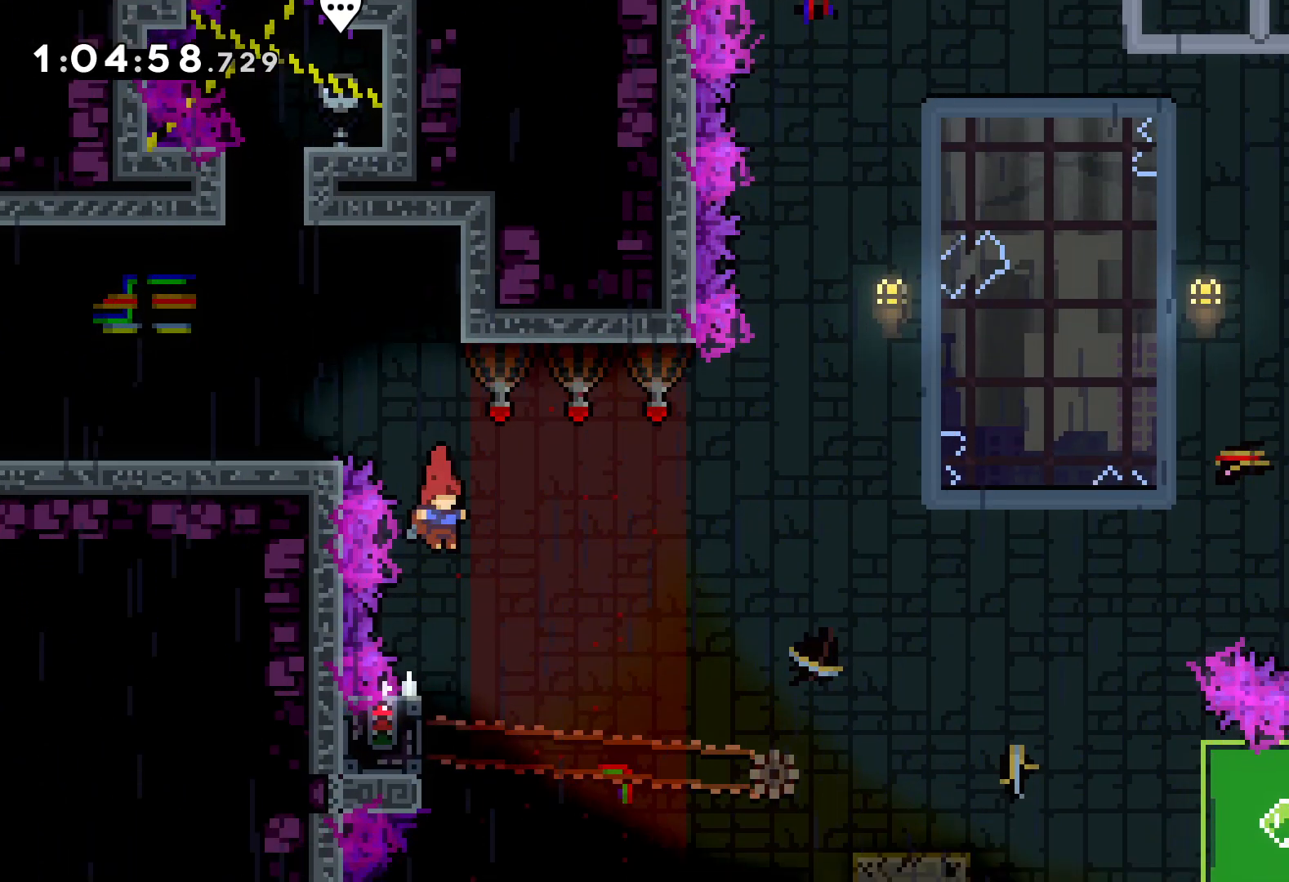
{"keys": ["grab"], "events": [[216, "left", "down"], [266, "grab", "down"], [350, "left", "up"]]}
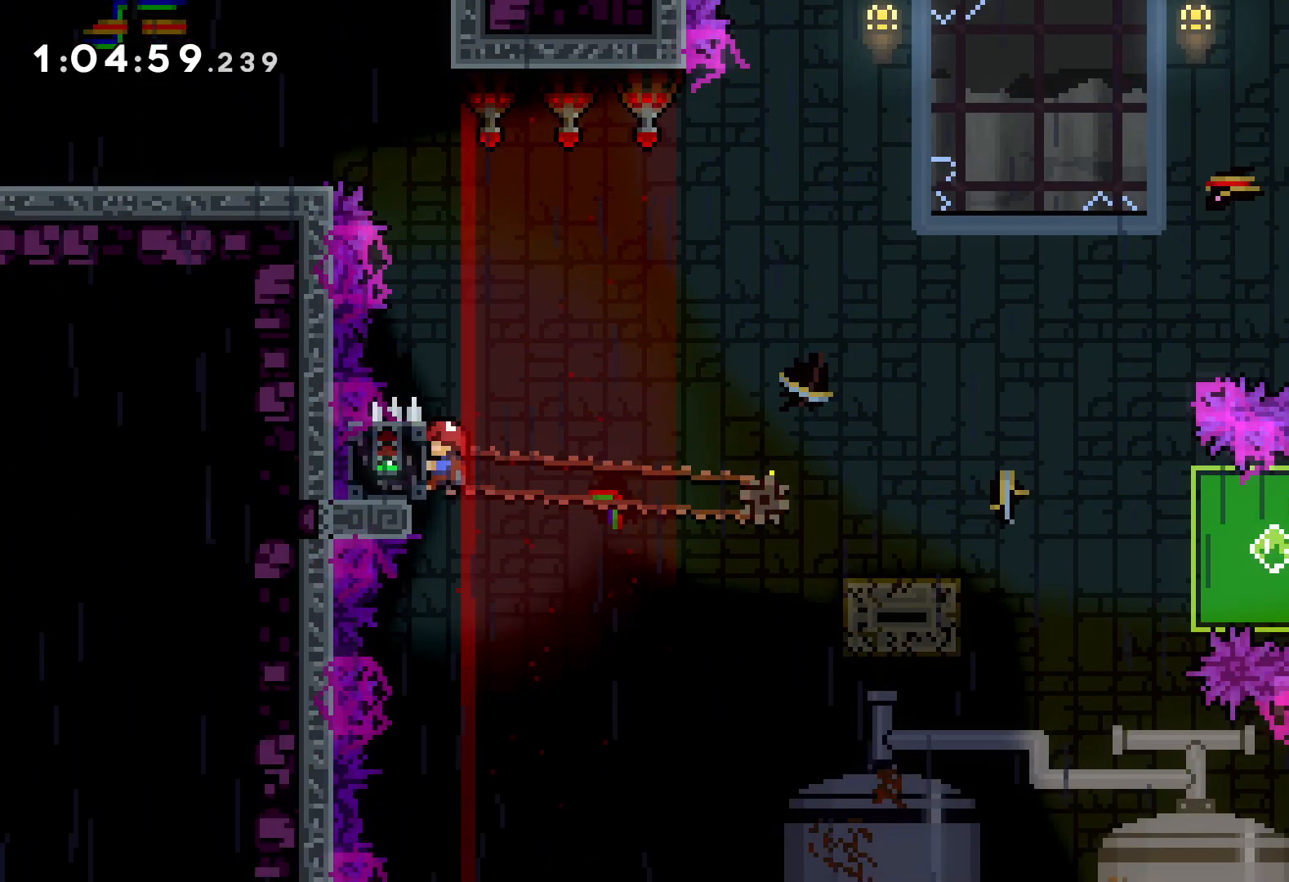
{"keys": ["down", "right"], "events": [[350, "down", "down"], [350, "grab", "up"], [350, "right", "down"], [383, "dash", "down"], [483, "dash", "up"]]}
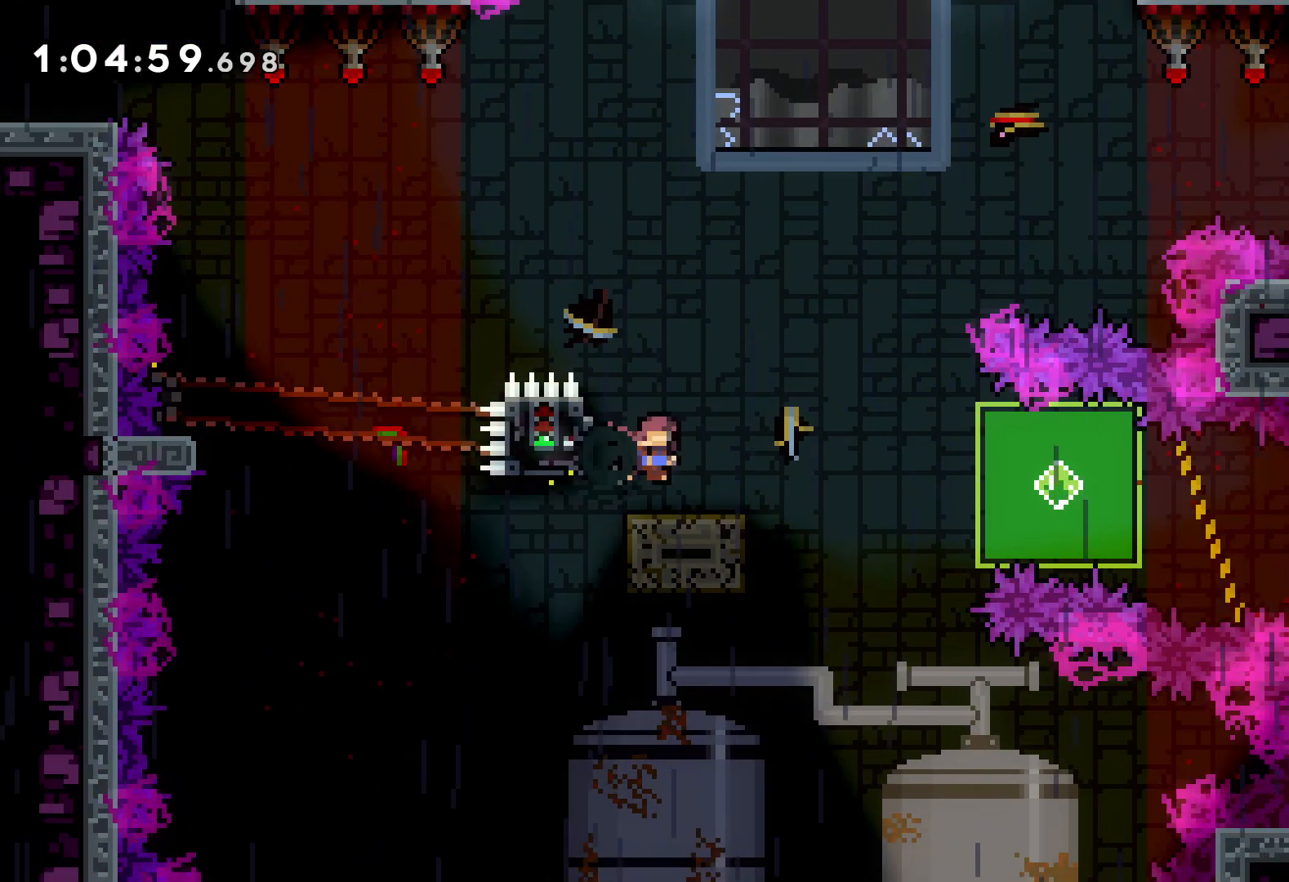
{"keys": ["right"], "events": [[16, "jump", "down"], [116, "dash", "down"], [150, "jump", "up"], [383, "dash", "up"], [500, "down", "up"]]}
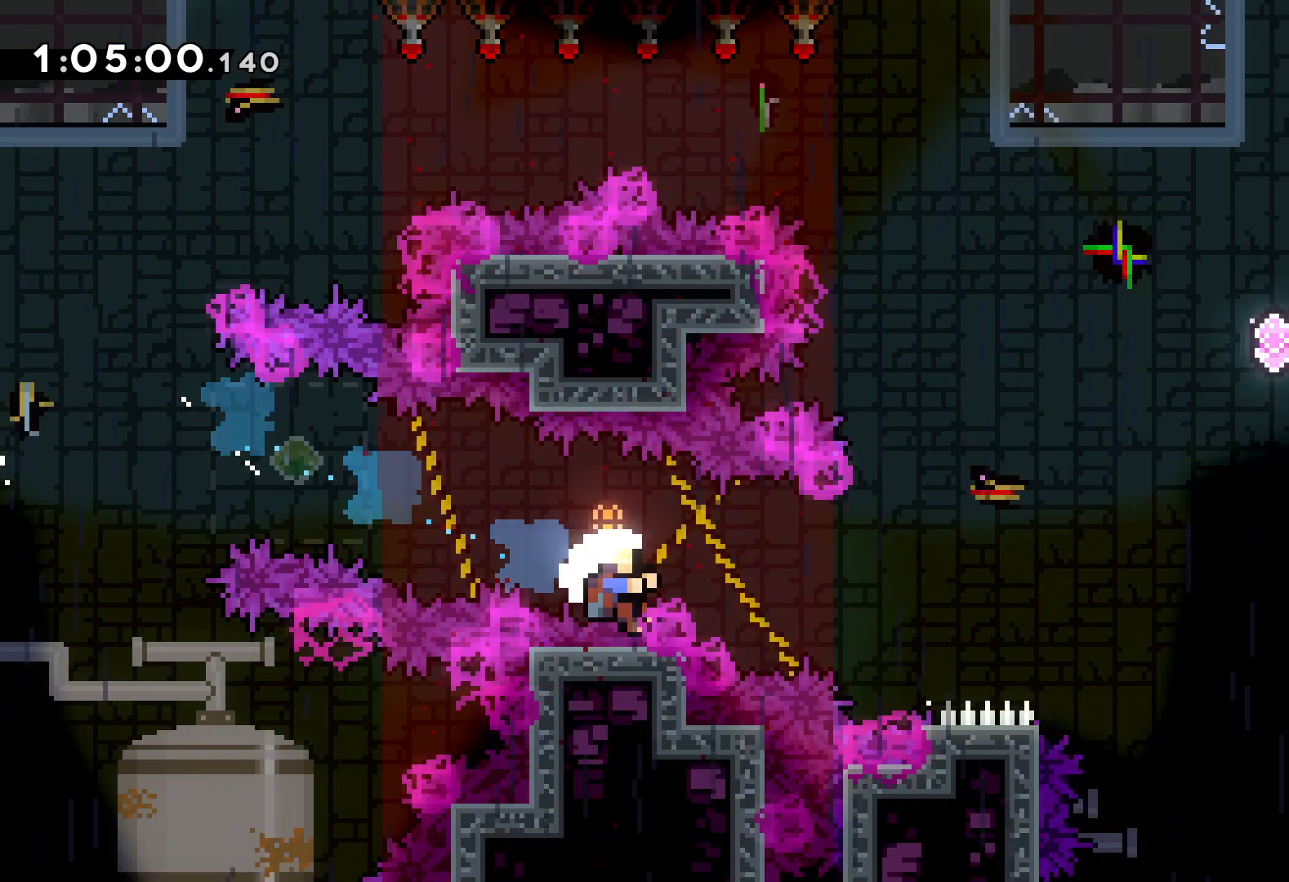
{"keys": ["right"], "events": [[150, "grab", "down"], [166, "up", "down"], [266, "grab", "up"], [483, "up", "up"]]}
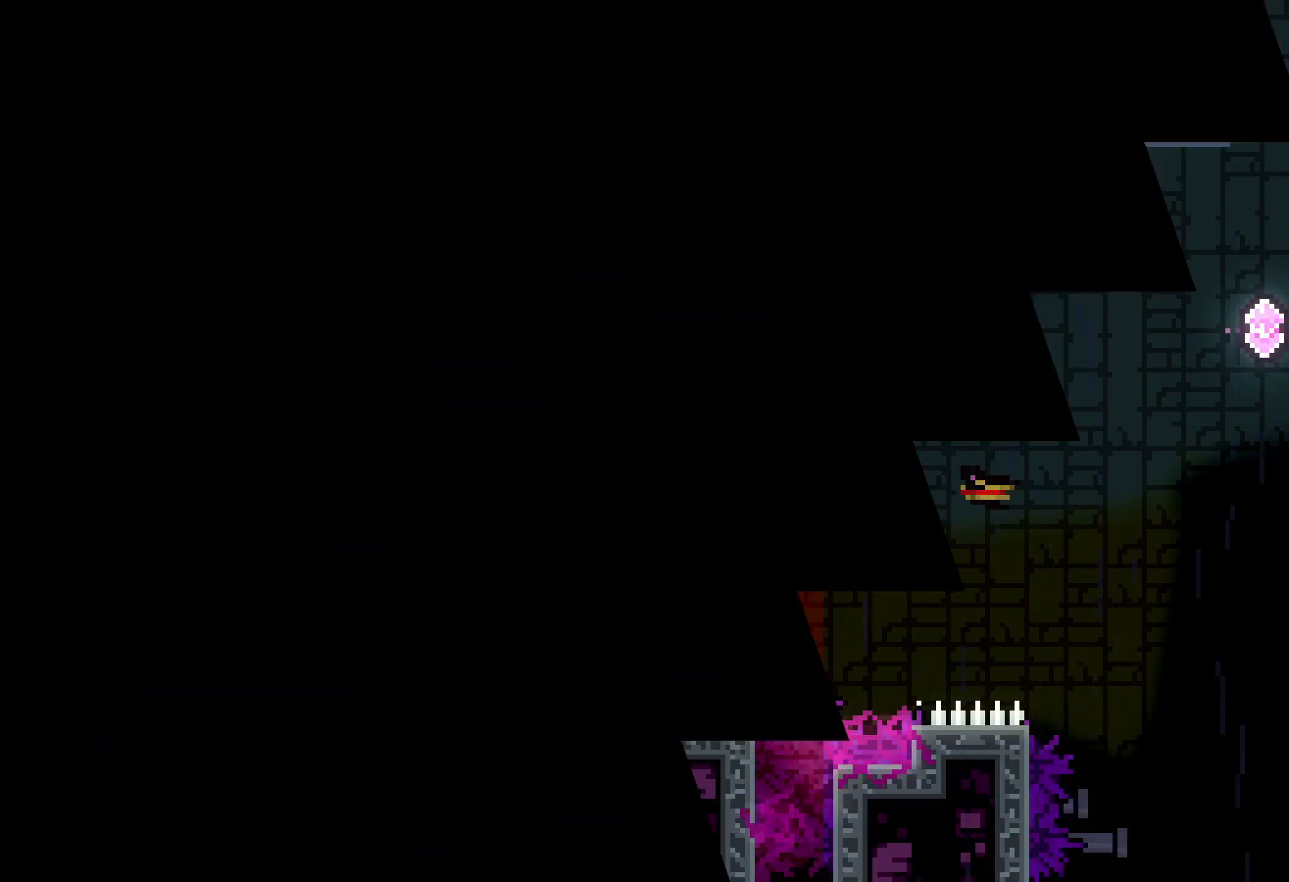
{"keys": ["right"], "events": []}
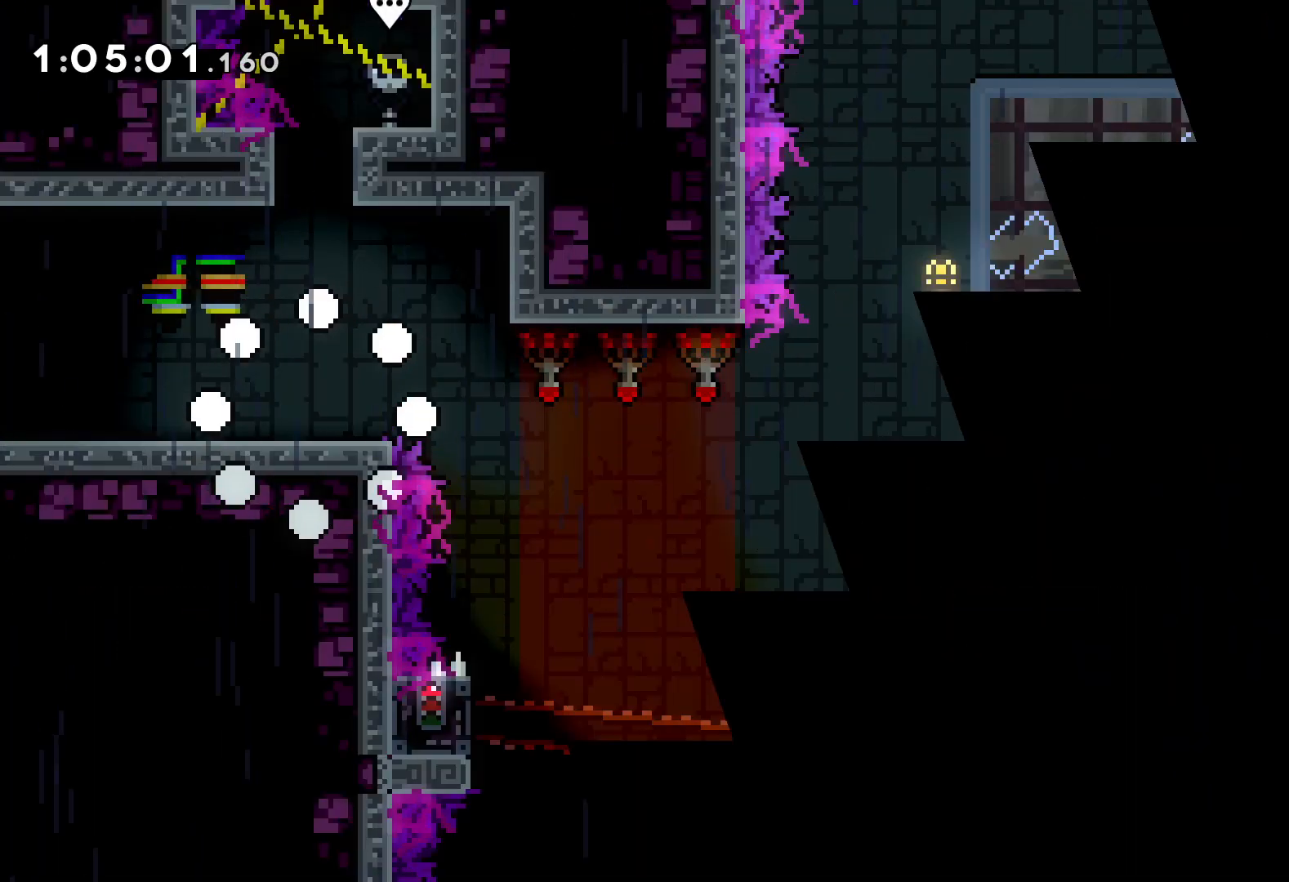
{"keys": ["jump", "right"], "events": [[333, "jump", "down"]]}
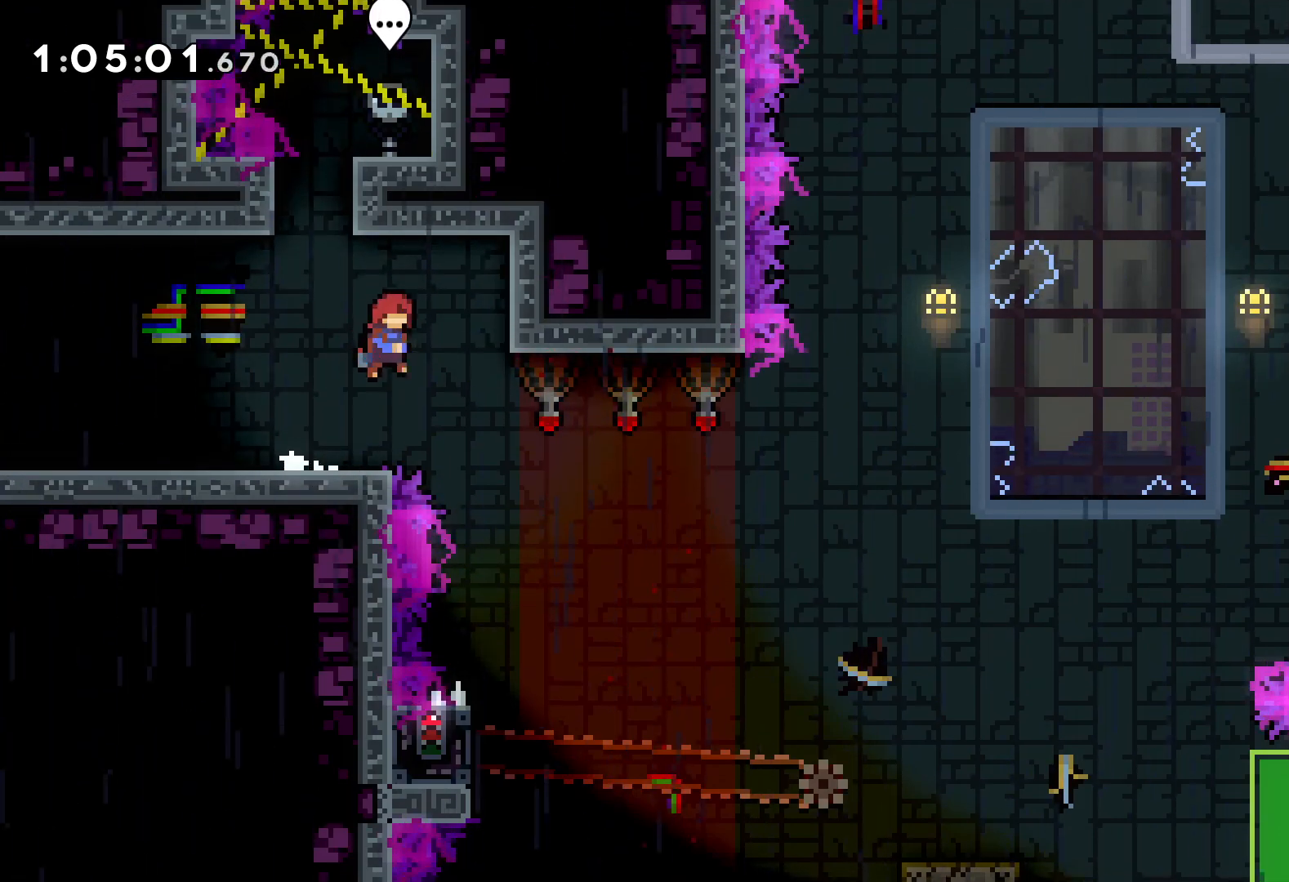
{"keys": [], "events": [[133, "jump", "up"], [300, "right", "up"]]}
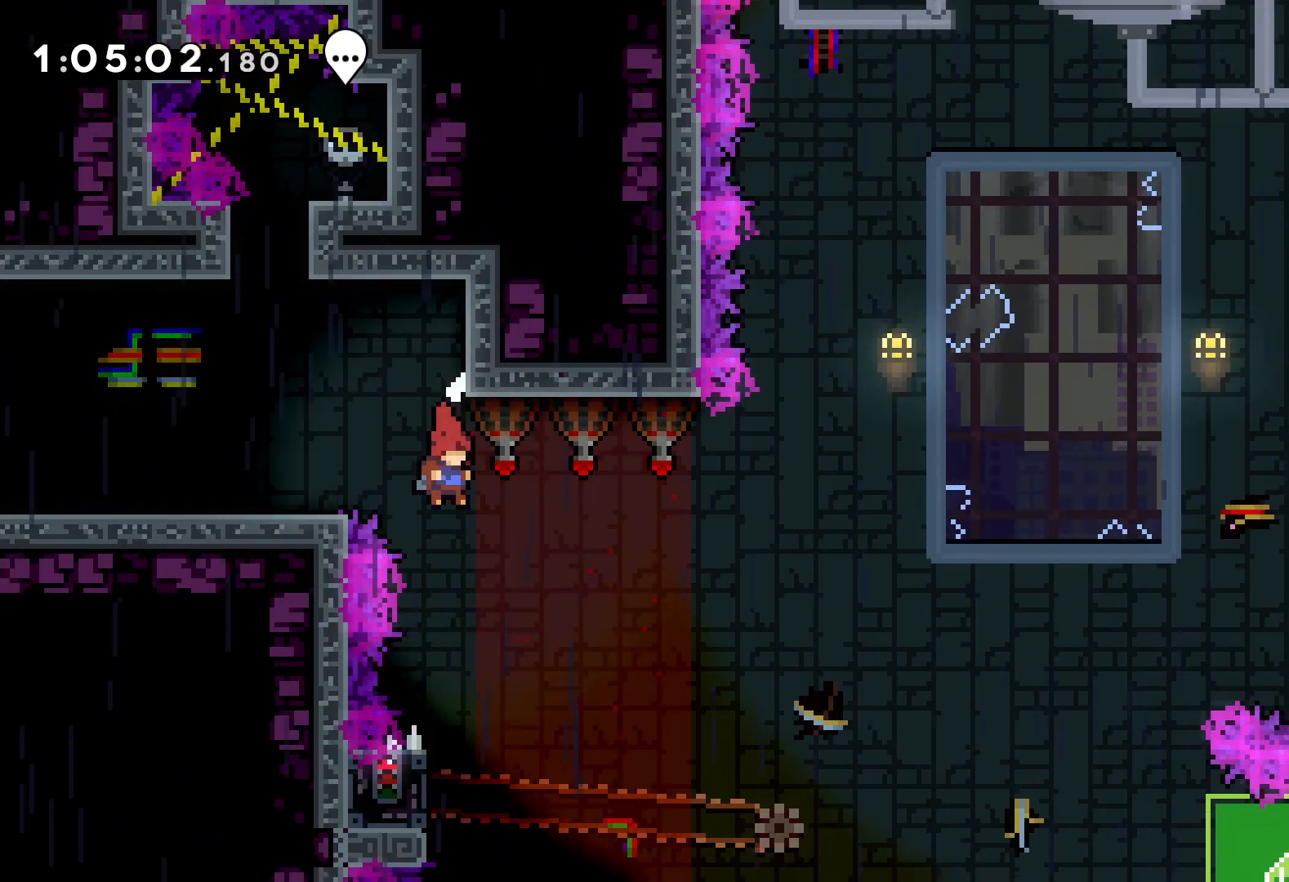
{"keys": ["grab"], "events": [[333, "left", "down"], [366, "grab", "down"], [466, "left", "up"]]}
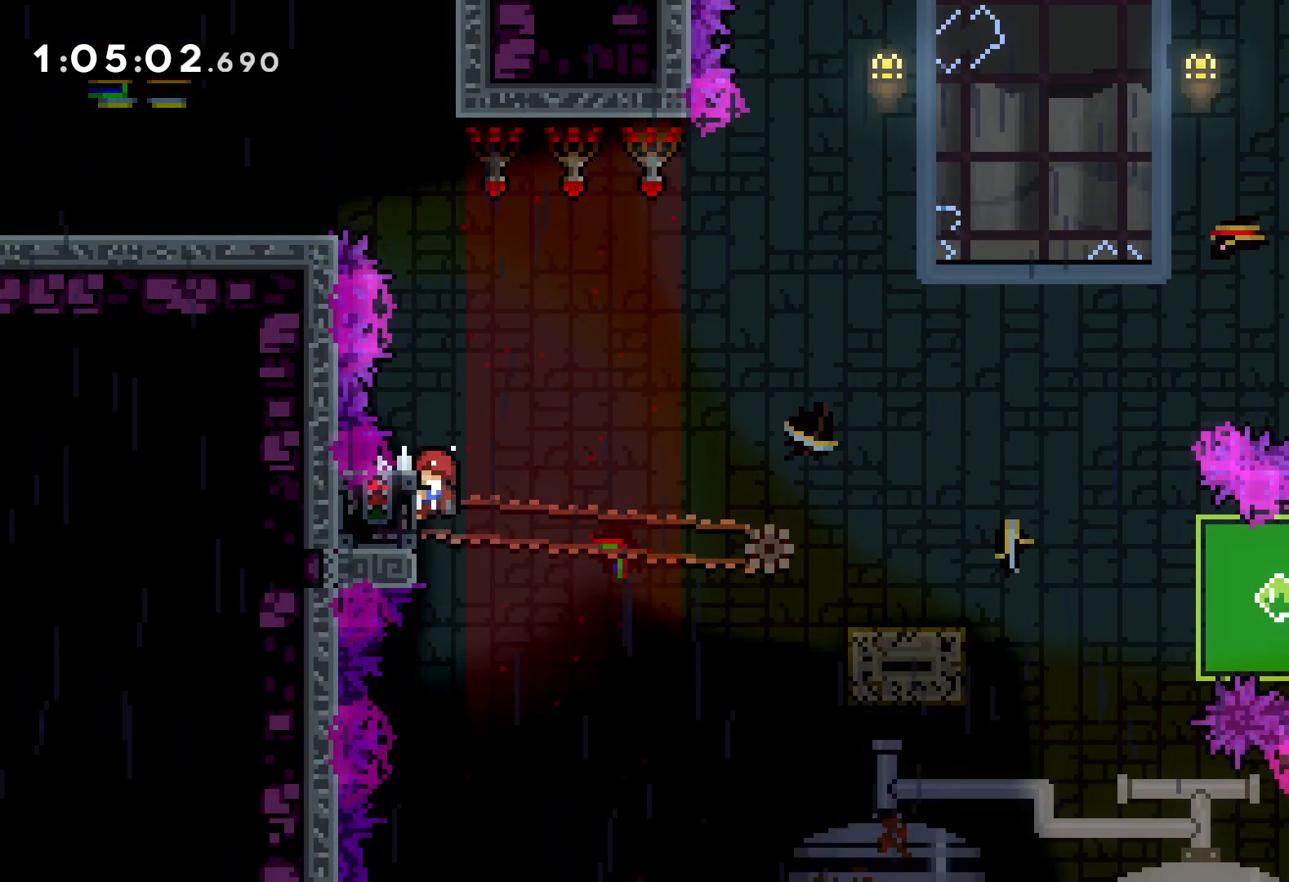
{"keys": ["down", "right"], "events": [[383, "down", "down"], [383, "grab", "up"], [383, "right", "down"], [400, "dash", "down"], [500, "dash", "up"]]}
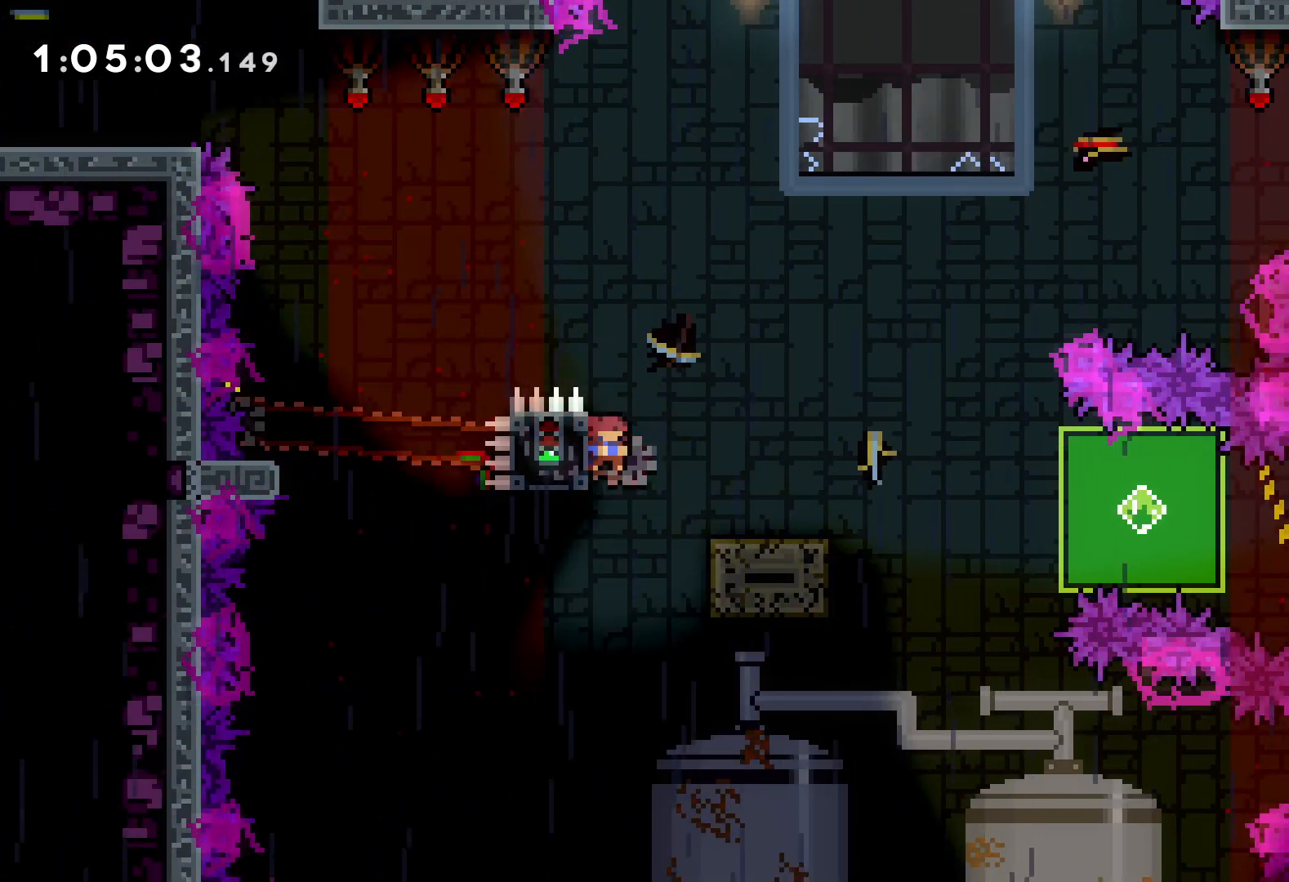
{"keys": ["grab", "right"], "events": [[16, "jump", "down"], [66, "dash", "down"], [133, "dash", "up"], [150, "jump", "up"], [166, "dash", "down"], [266, "dash", "up"], [300, "dash", "down"], [350, "dash", "up"], [366, "grab", "down"], [483, "down", "up"]]}
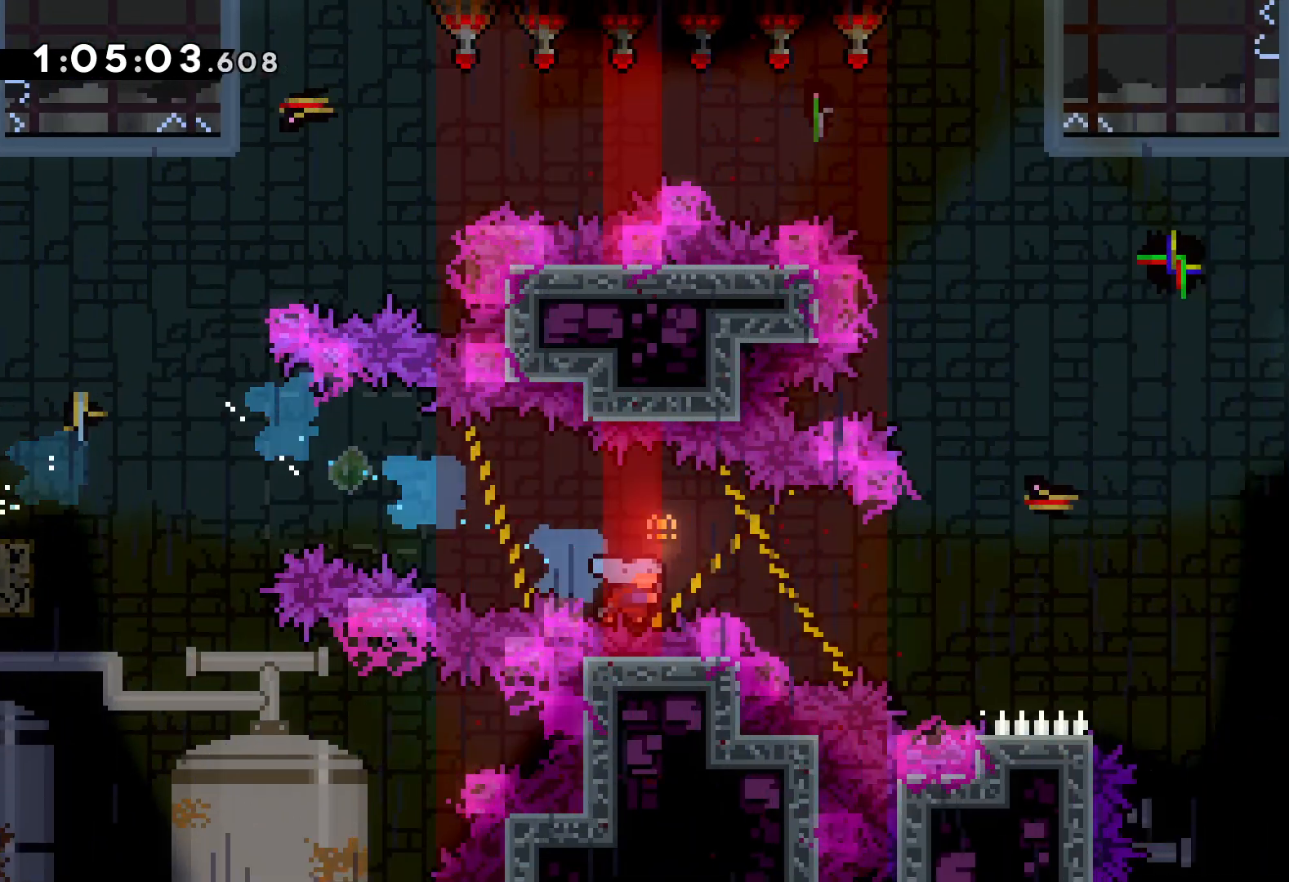
{"keys": ["right"], "events": [[383, "grab", "up"]]}
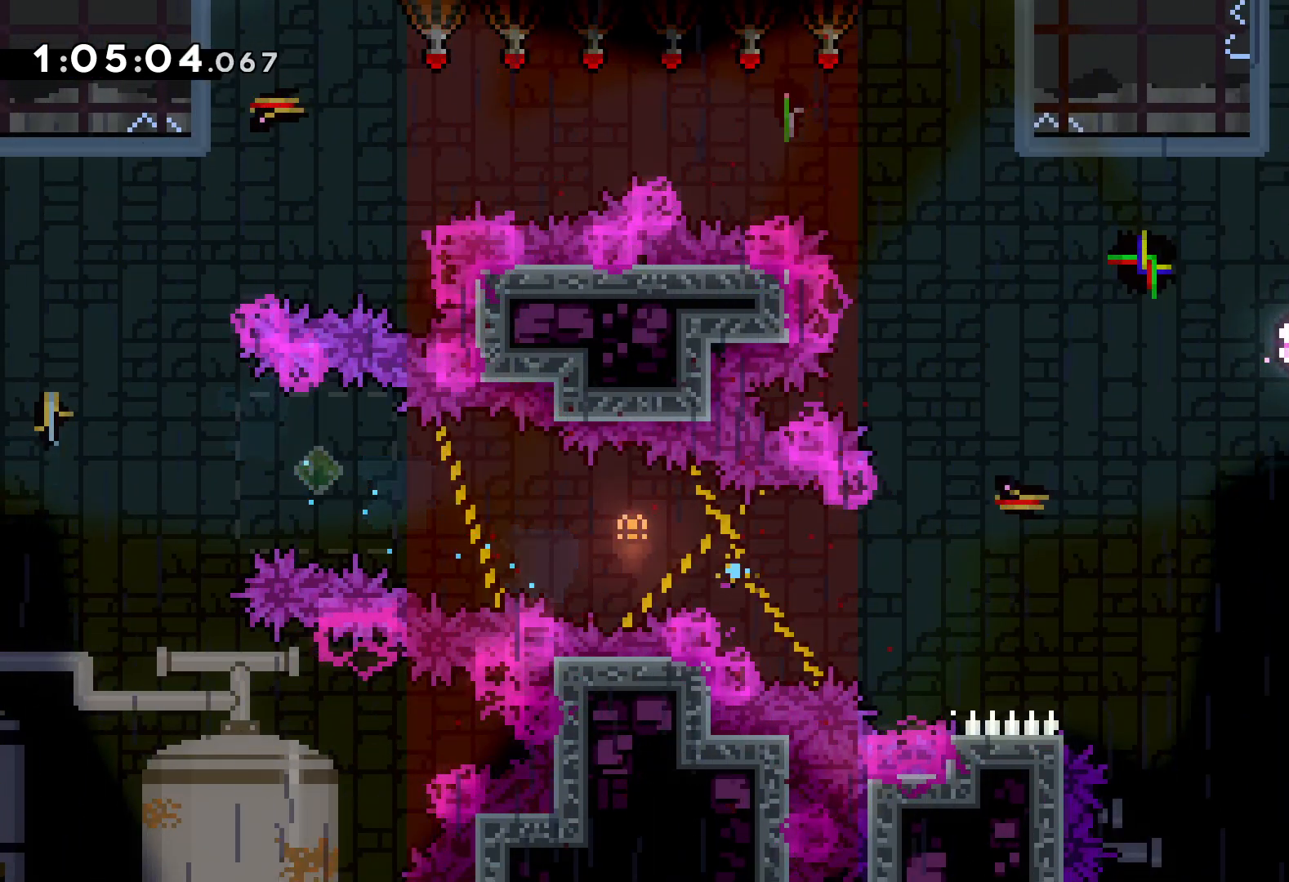
{"keys": ["right"], "events": []}
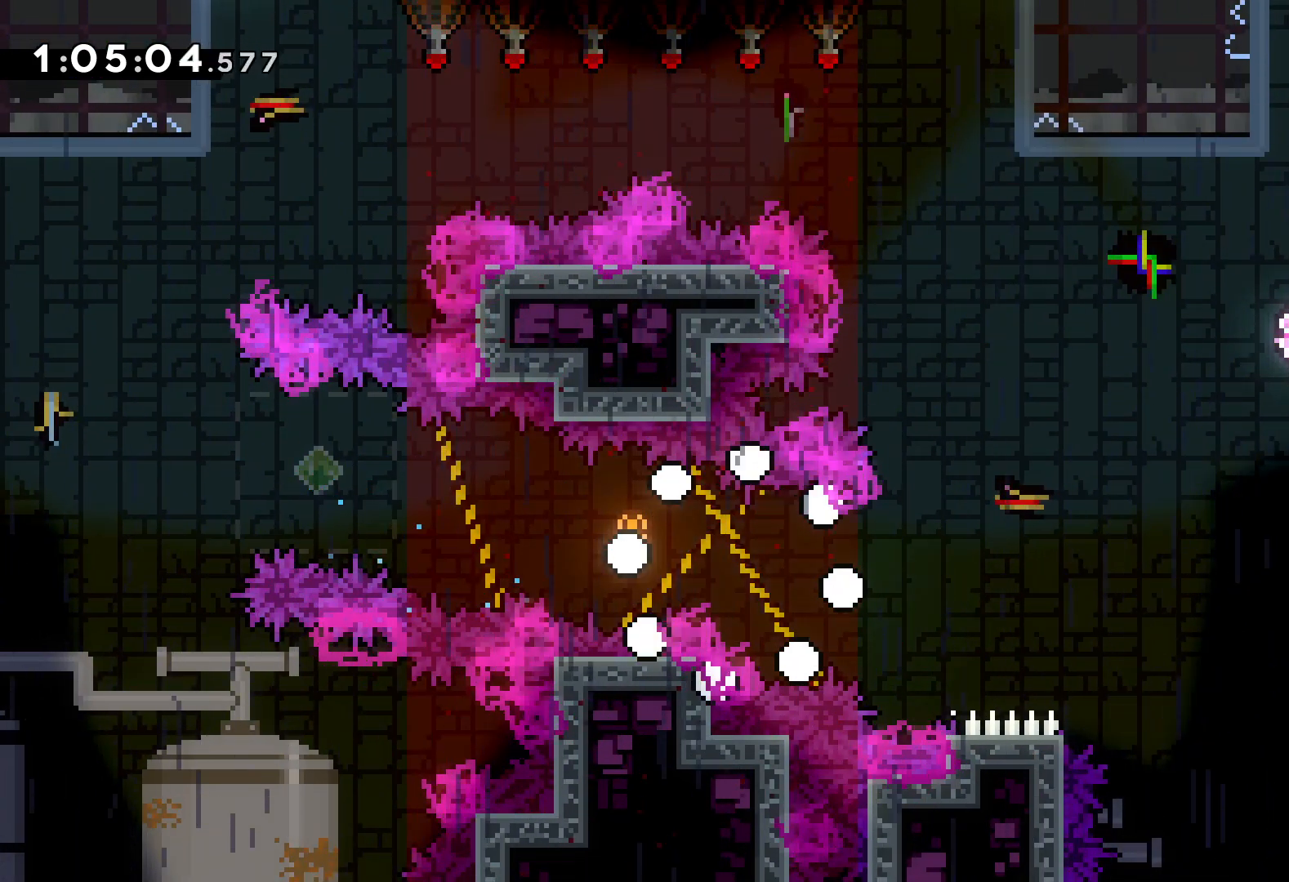
{"keys": ["right"], "events": [[33, "jump", "down"], [150, "jump", "up"]]}
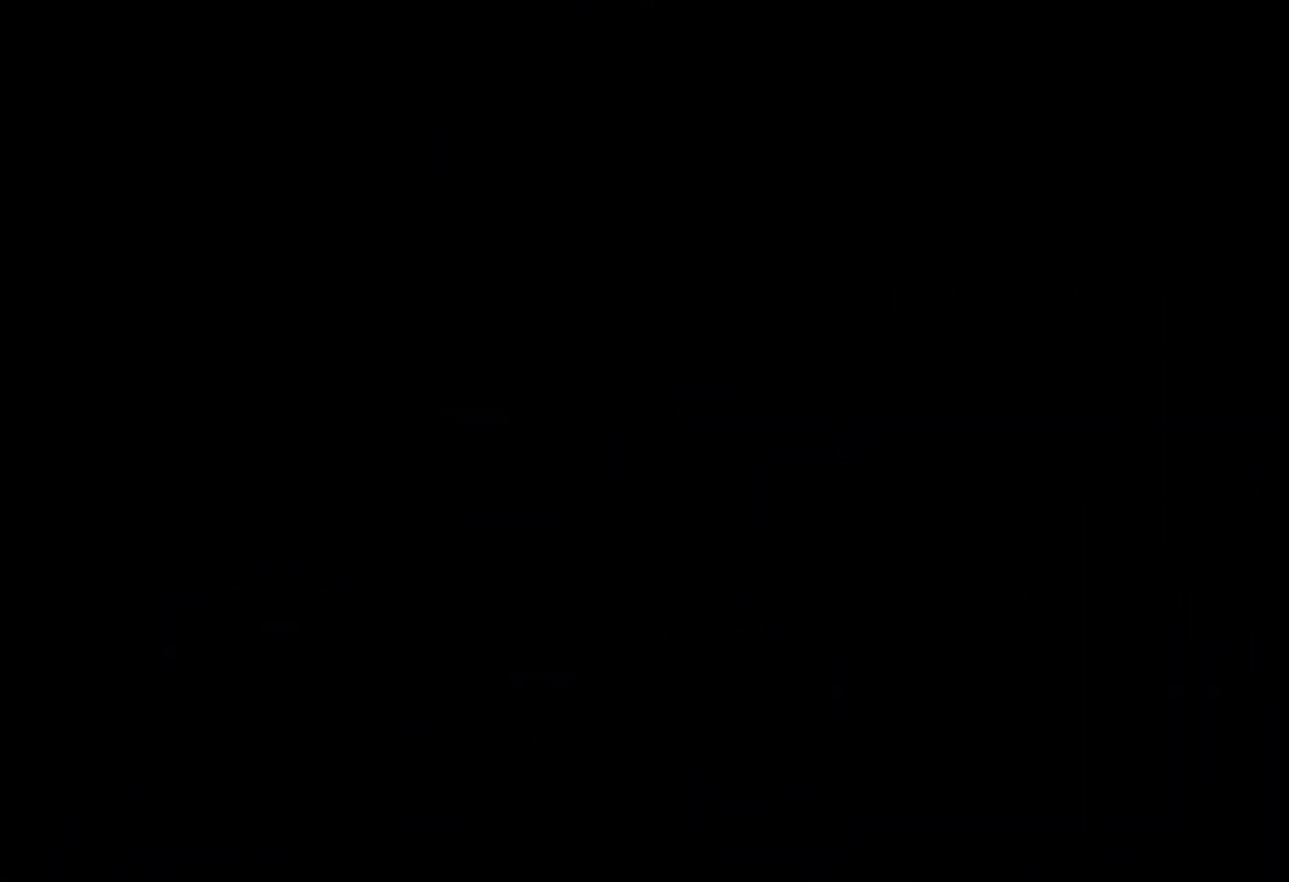
{"keys": ["right"], "events": [[50, "jump", "down"], [133, "jump", "up"]]}
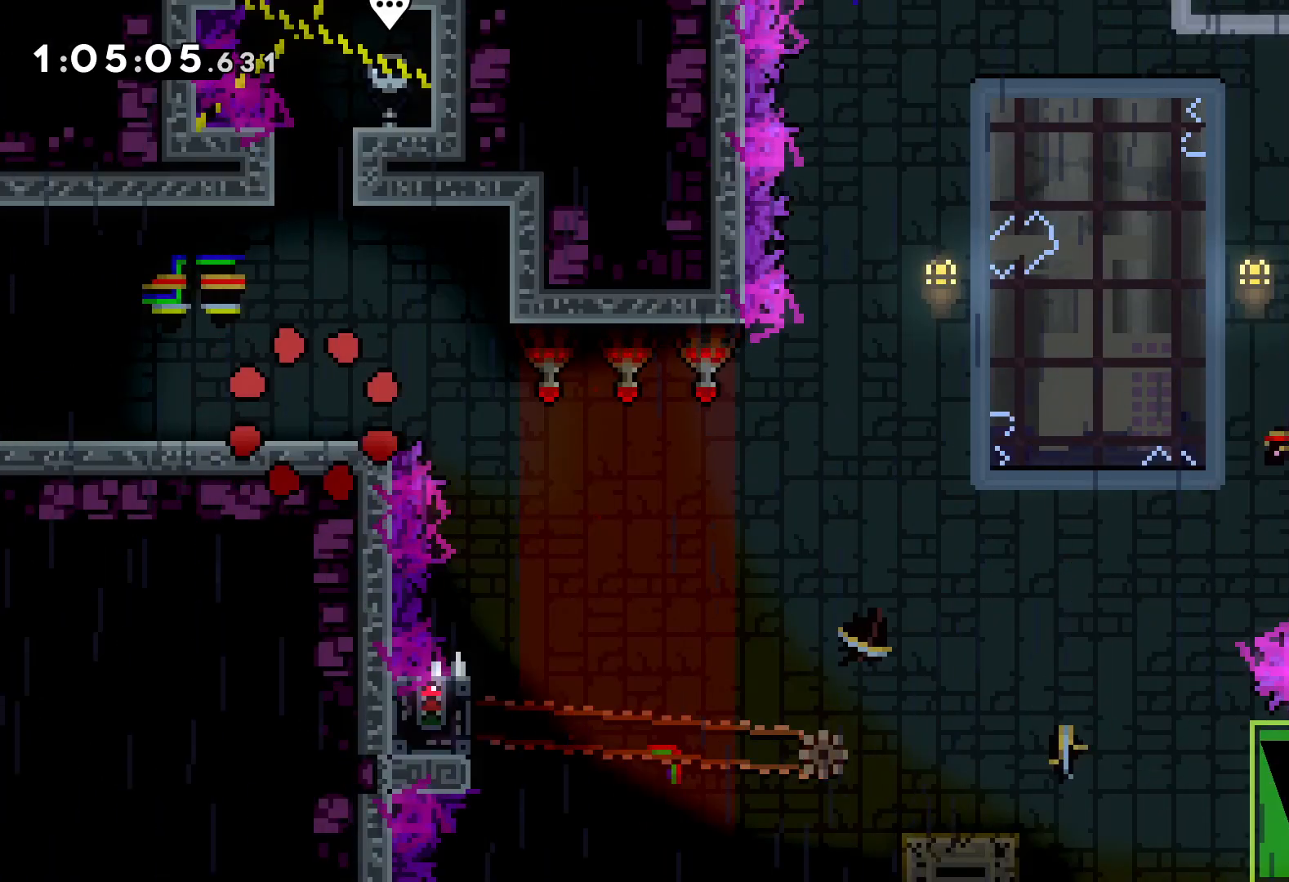
{"keys": ["right"], "events": [[166, "jump", "down"], [466, "jump", "up"]]}
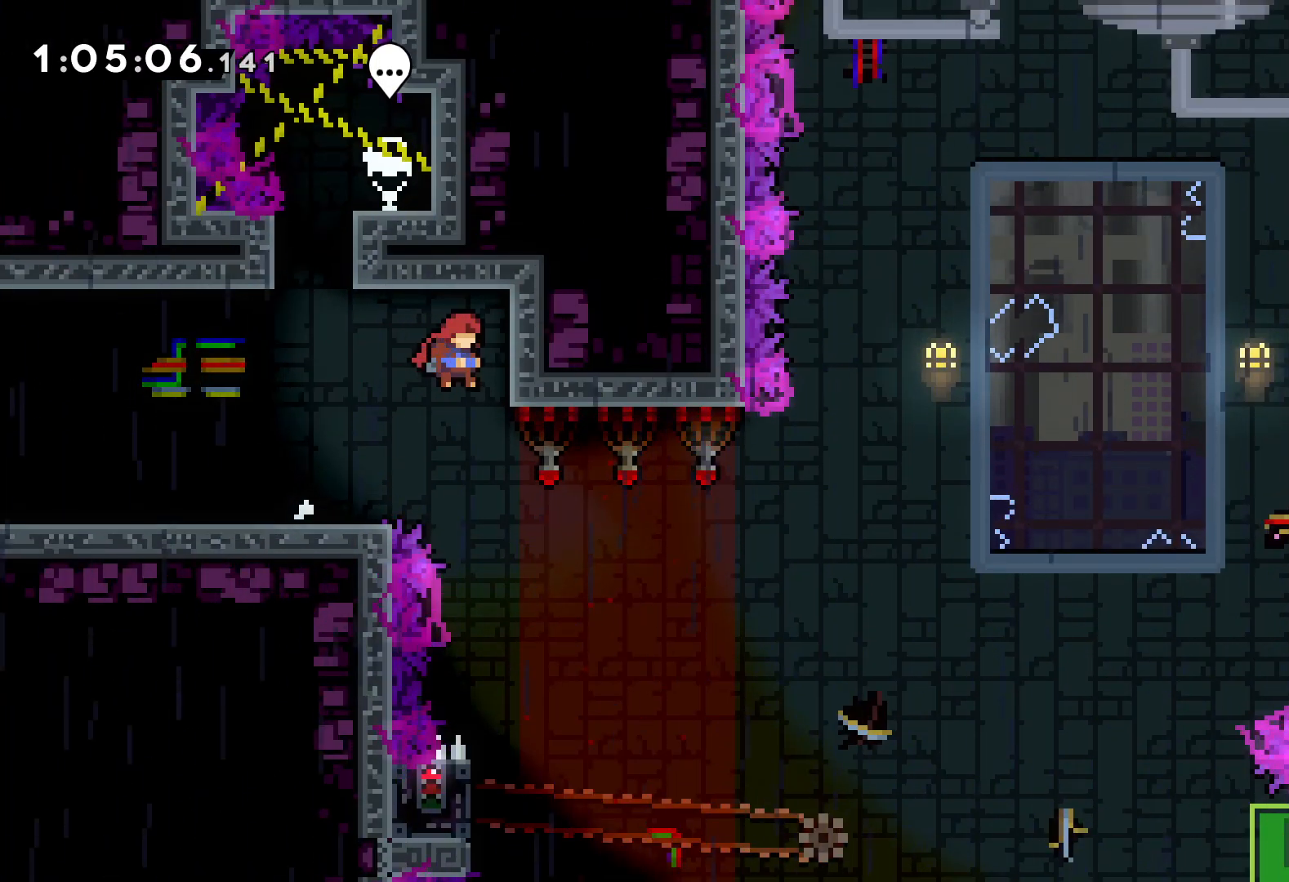
{"keys": [], "events": [[66, "right", "up"]]}
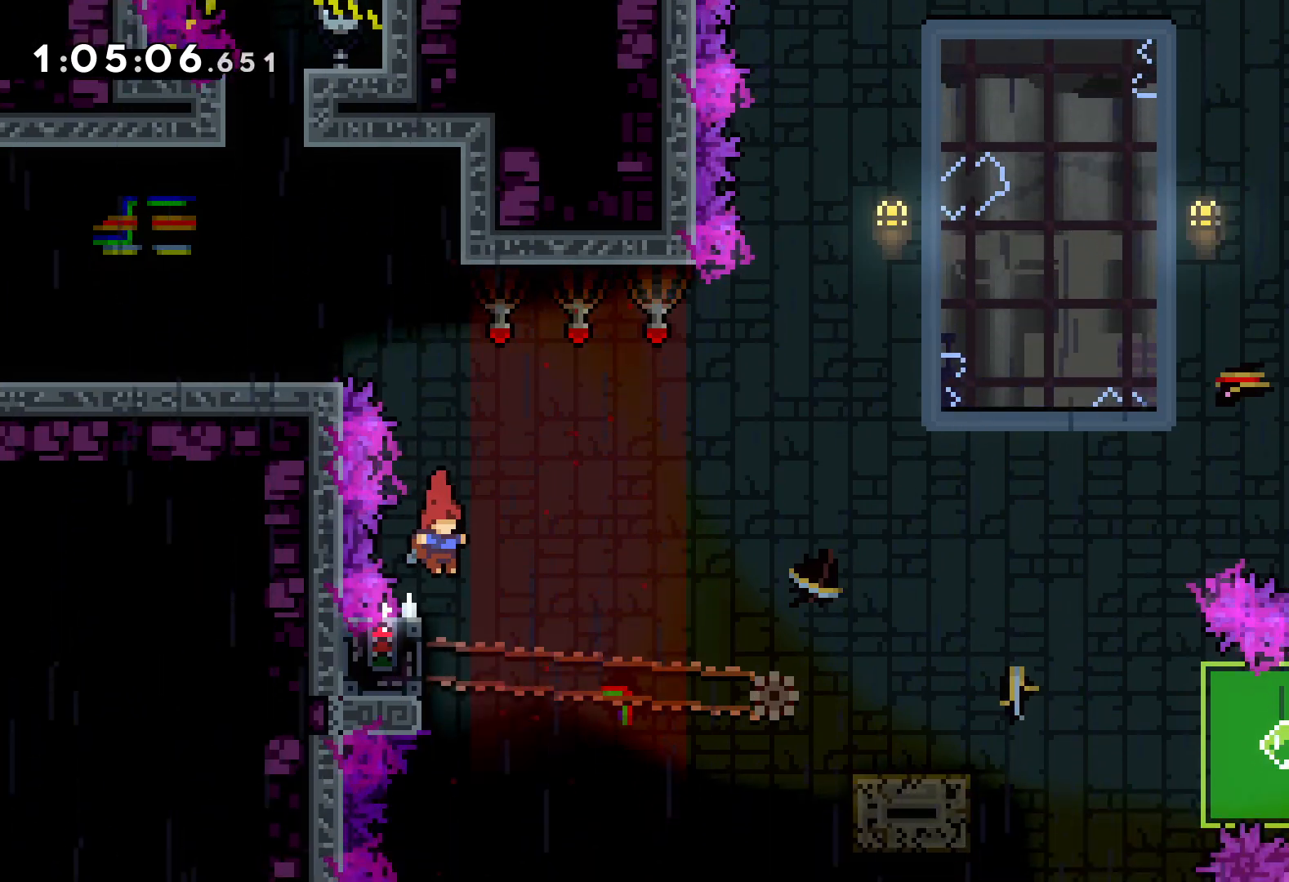
{"keys": ["grab"], "events": [[66, "left", "down"], [100, "grab", "down"], [200, "left", "up"]]}
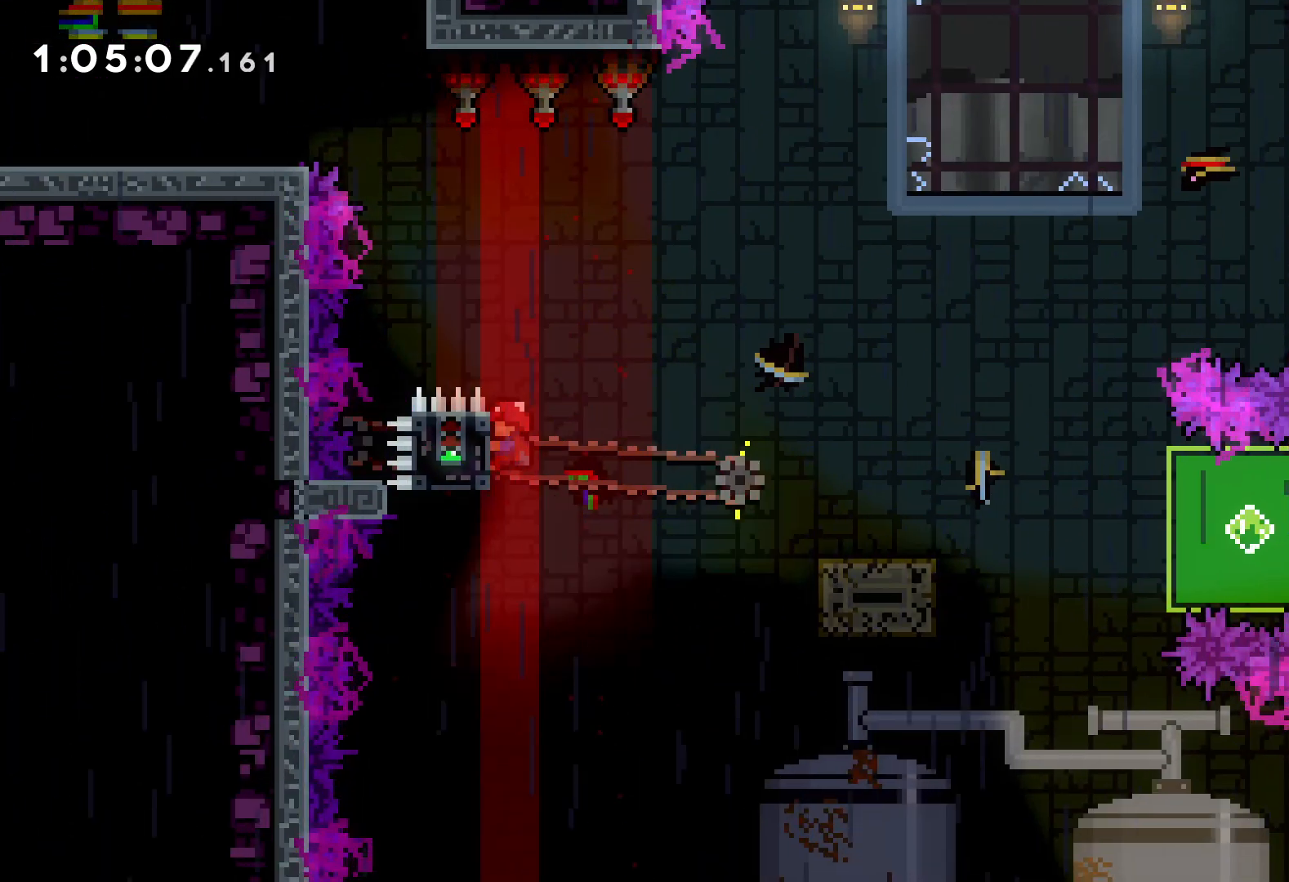
{"keys": ["dash", "down", "right"], "events": [[100, "grab", "up"], [116, "down", "down"], [133, "right", "down"], [150, "dash", "down"], [250, "dash", "up"], [266, "jump", "down"], [350, "dash", "down"], [400, "jump", "up"], [416, "dash", "up"], [466, "dash", "down"]]}
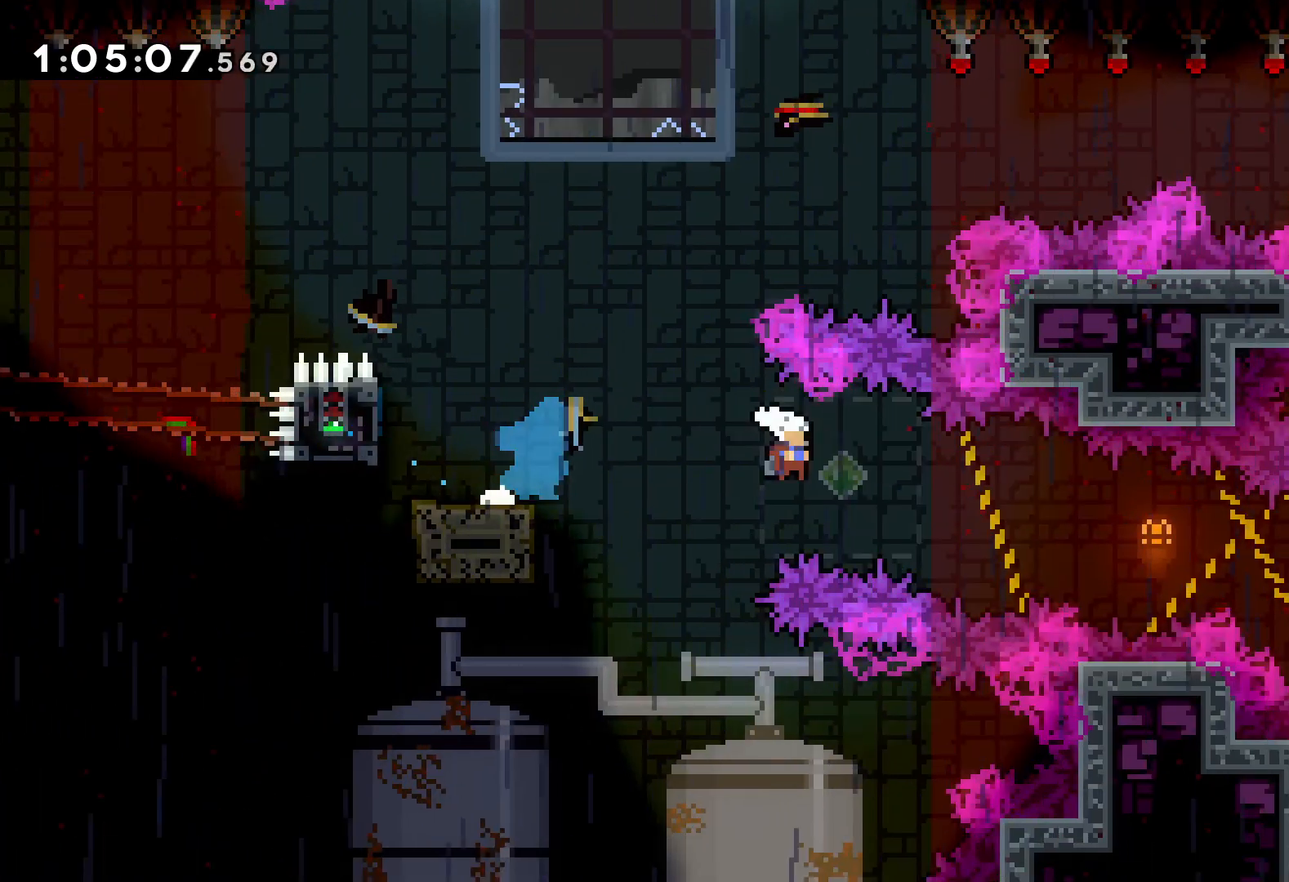
{"keys": ["grab", "right", "up"], "events": [[50, "dash", "up"], [200, "down", "up"], [233, "grab", "down"], [433, "up", "down"]]}
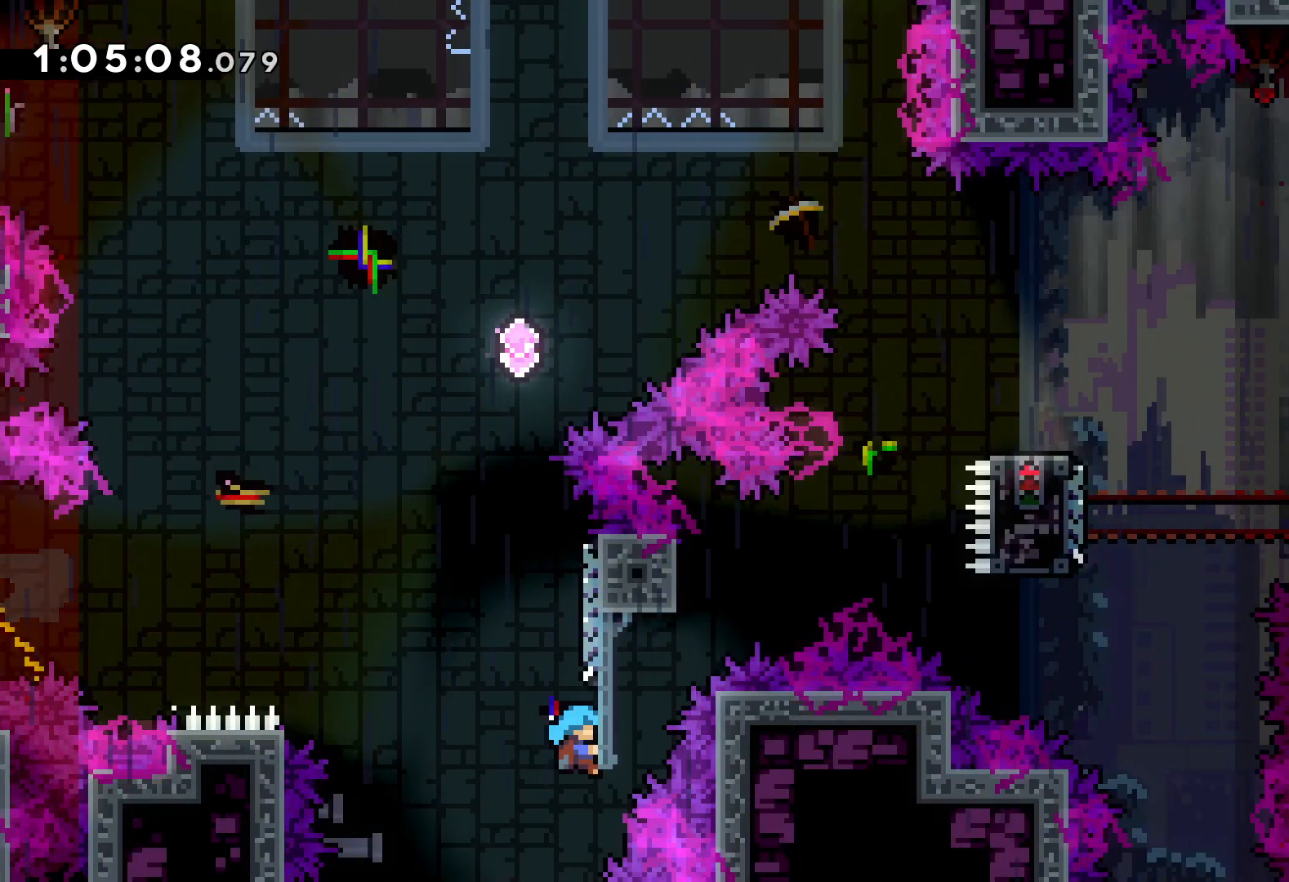
{"keys": ["grab", "up"], "events": [[150, "right", "up"]]}
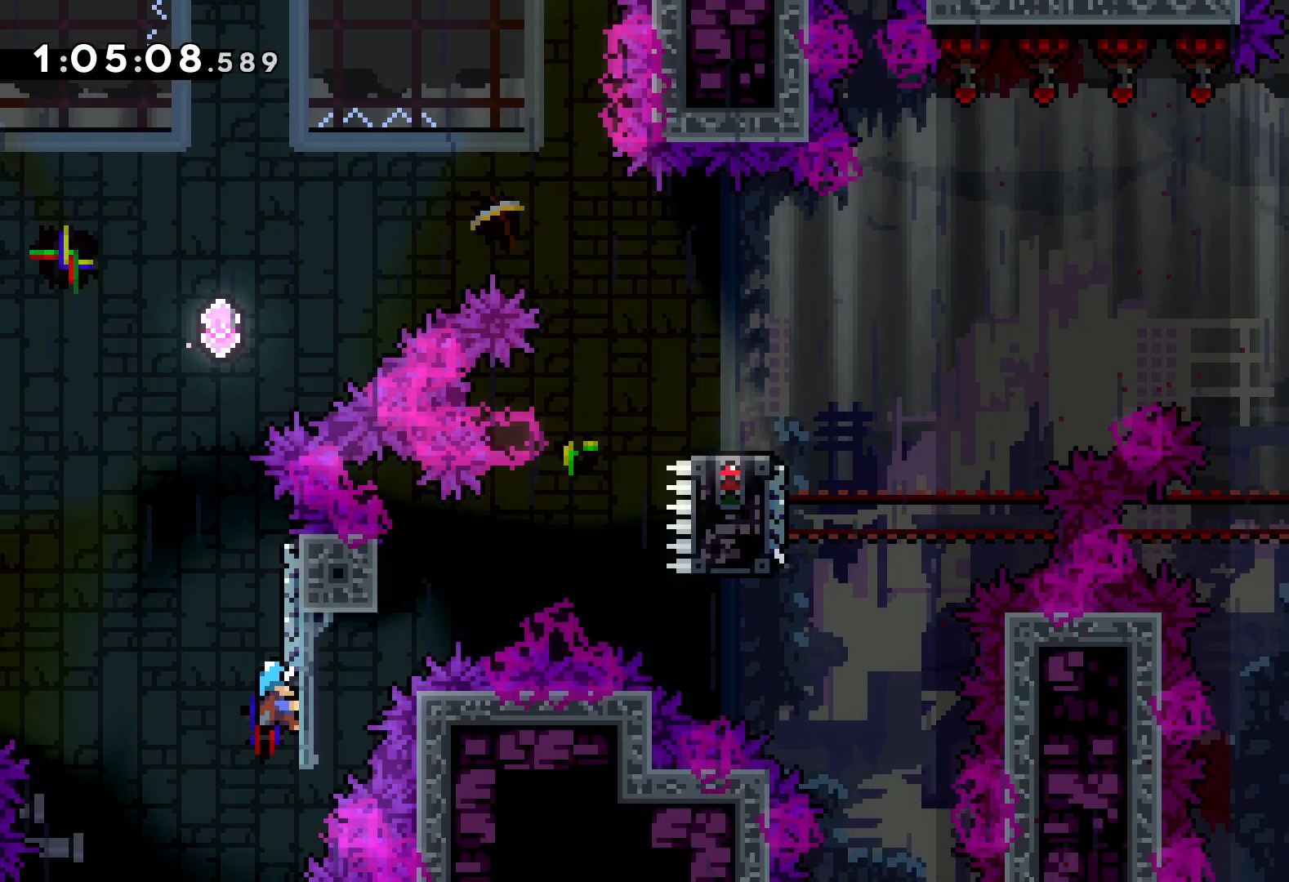
{"keys": [], "events": [[16, "grab", "up"], [116, "up", "up"]]}
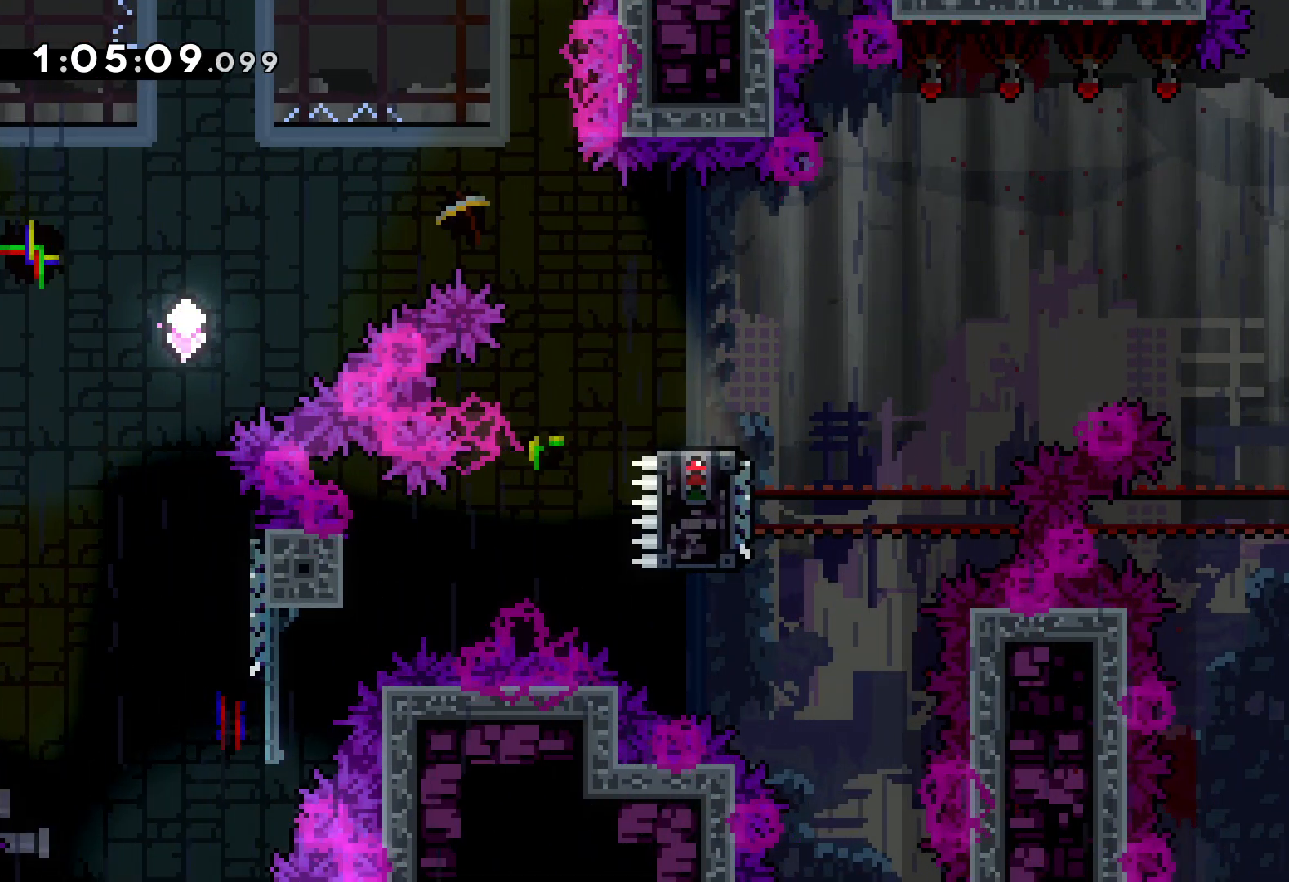
{"keys": [], "events": []}